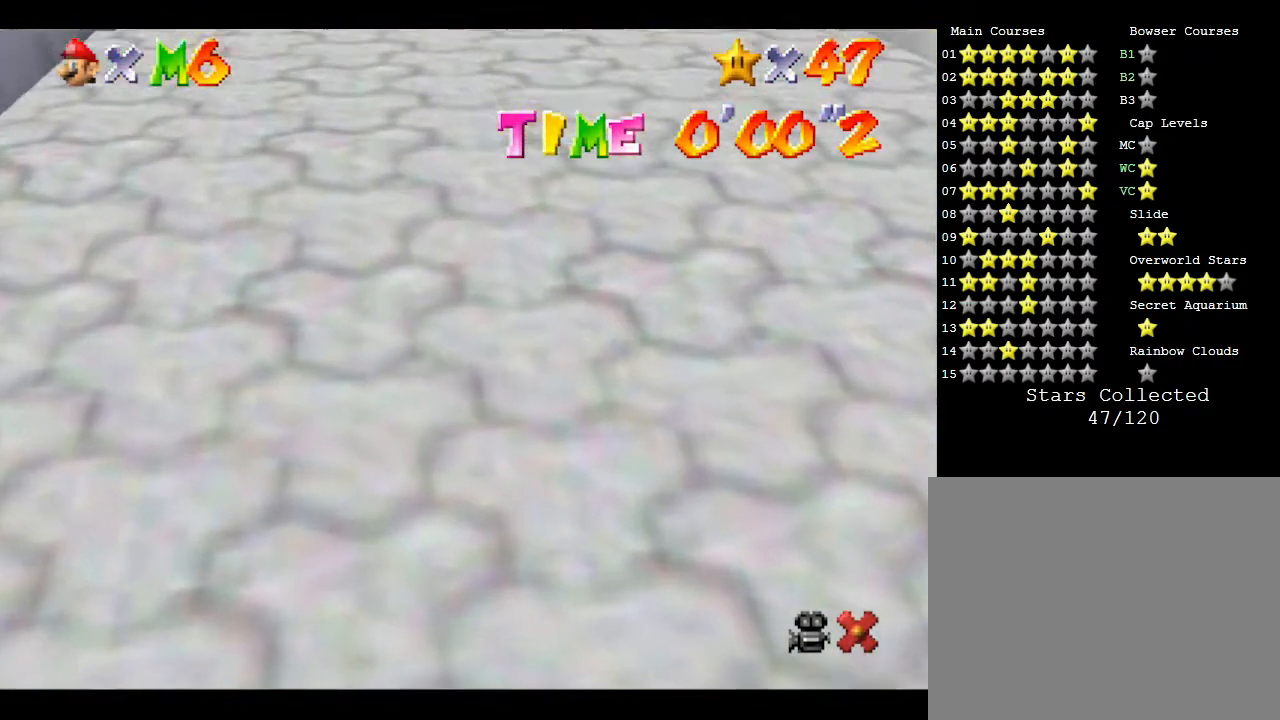
Gameplay with a controller (Nintendo layout); each line is a JSON object with the inputs held at the frame after it. "events" lists button and stick changes between this image and that frame as [ms after this image, input, new state], when the widget could be followed in between. Not read: L3 R3.
{"buttons": [], "left_stick": "center", "events": [[217, "left_stick", "center"]]}
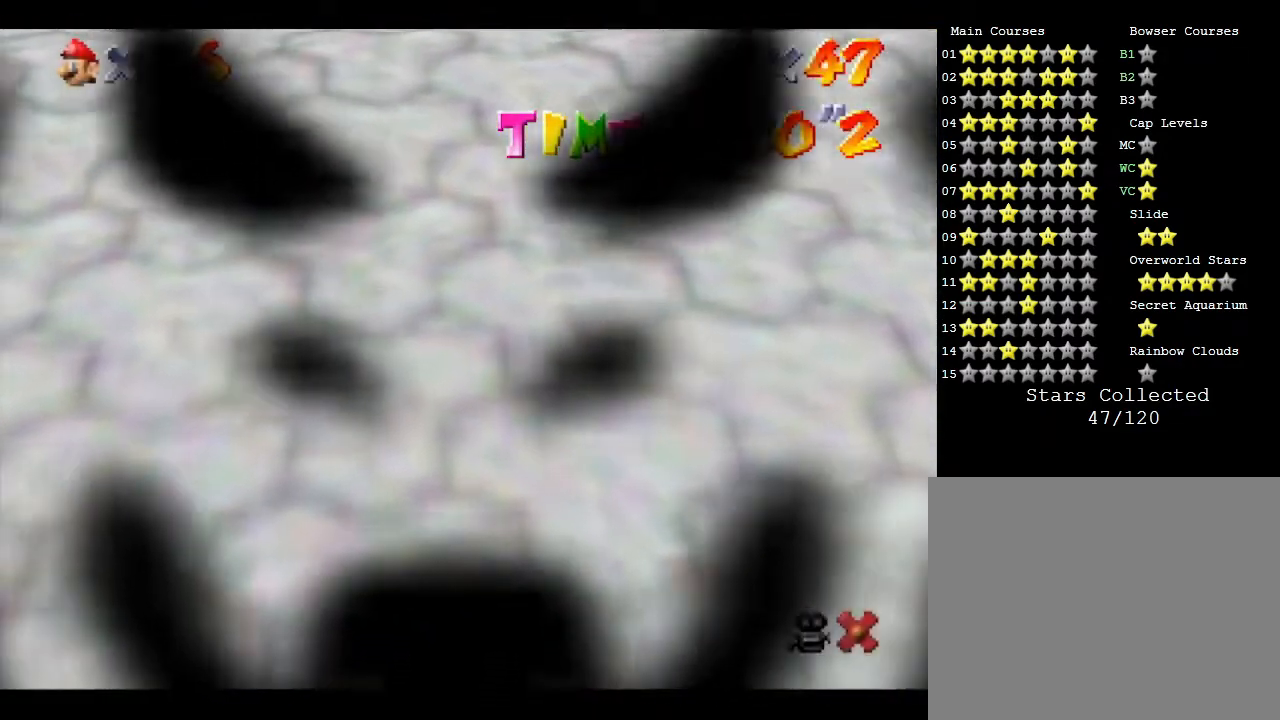
{"buttons": [], "left_stick": "center", "events": []}
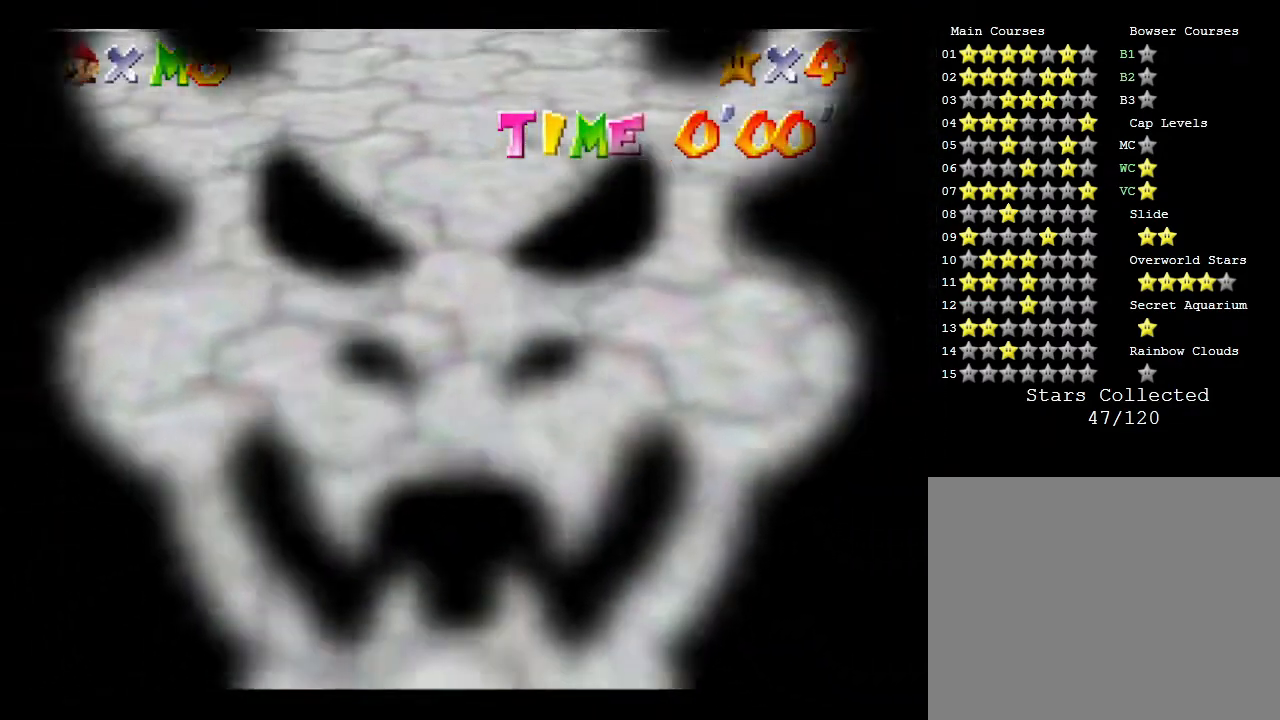
{"buttons": [], "left_stick": "center", "events": []}
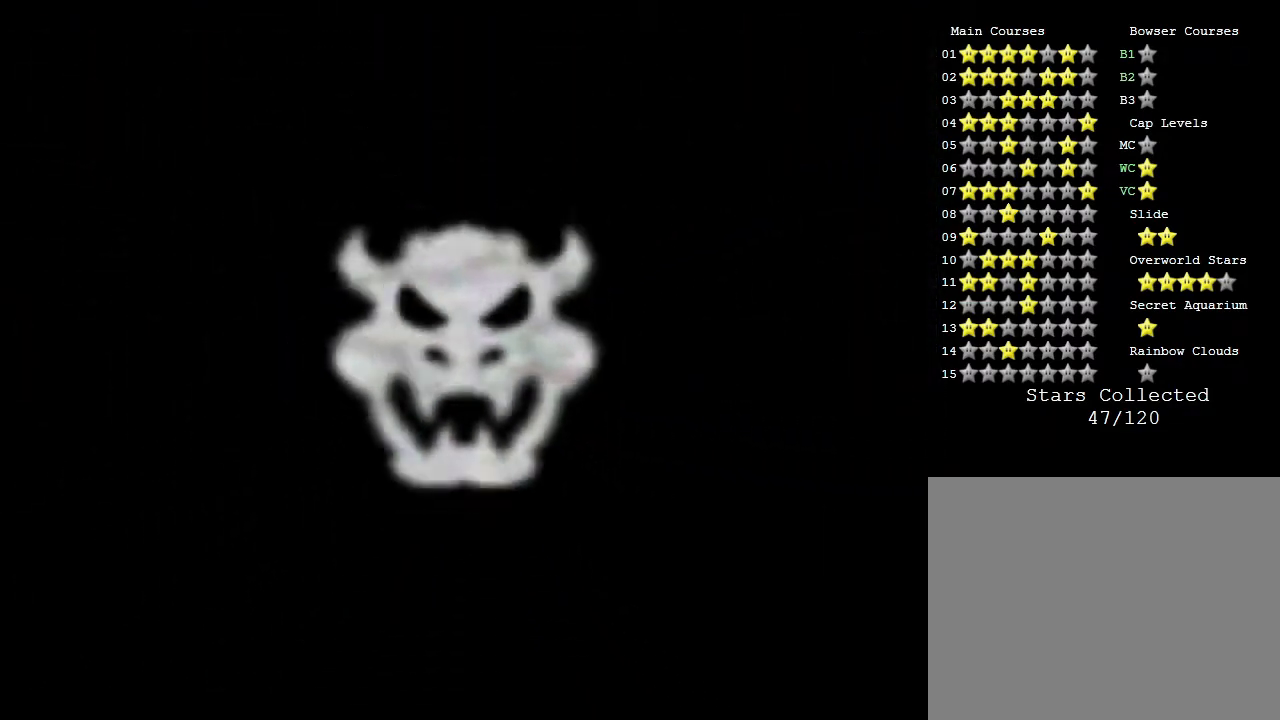
{"buttons": [], "left_stick": "center", "events": []}
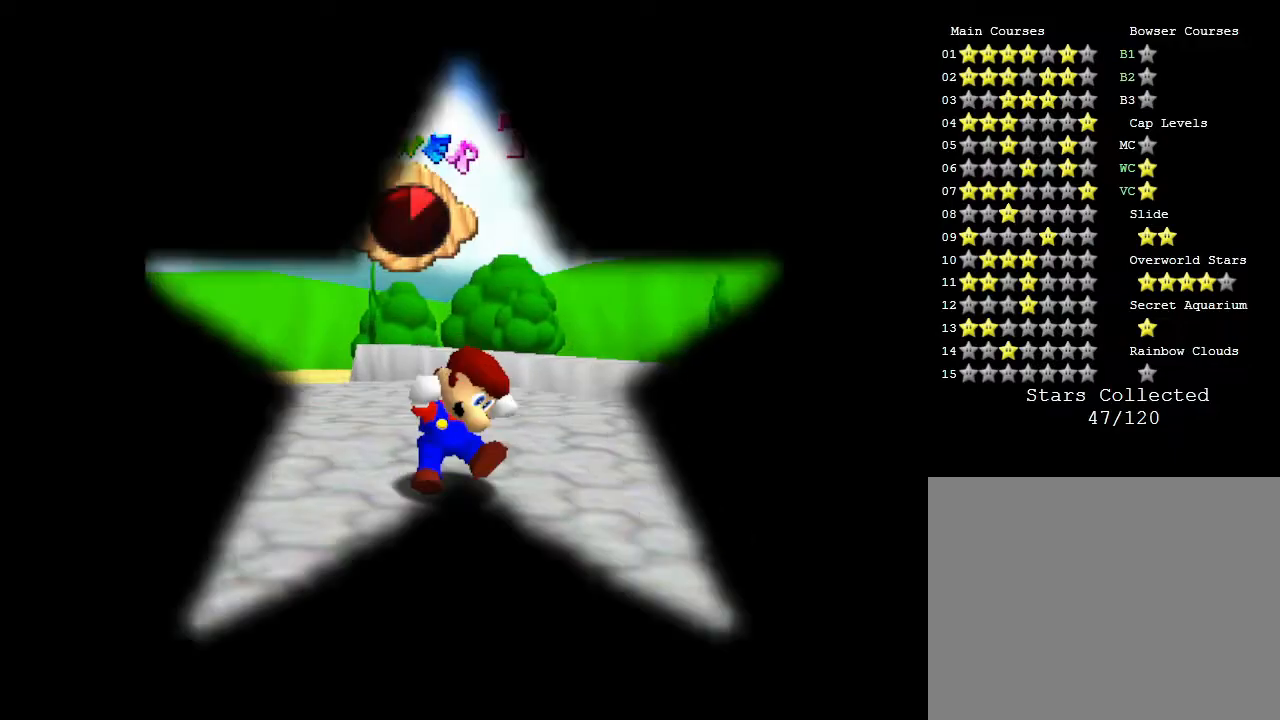
{"buttons": [], "left_stick": "down-right", "events": [[367, "left_stick", "down-right"]]}
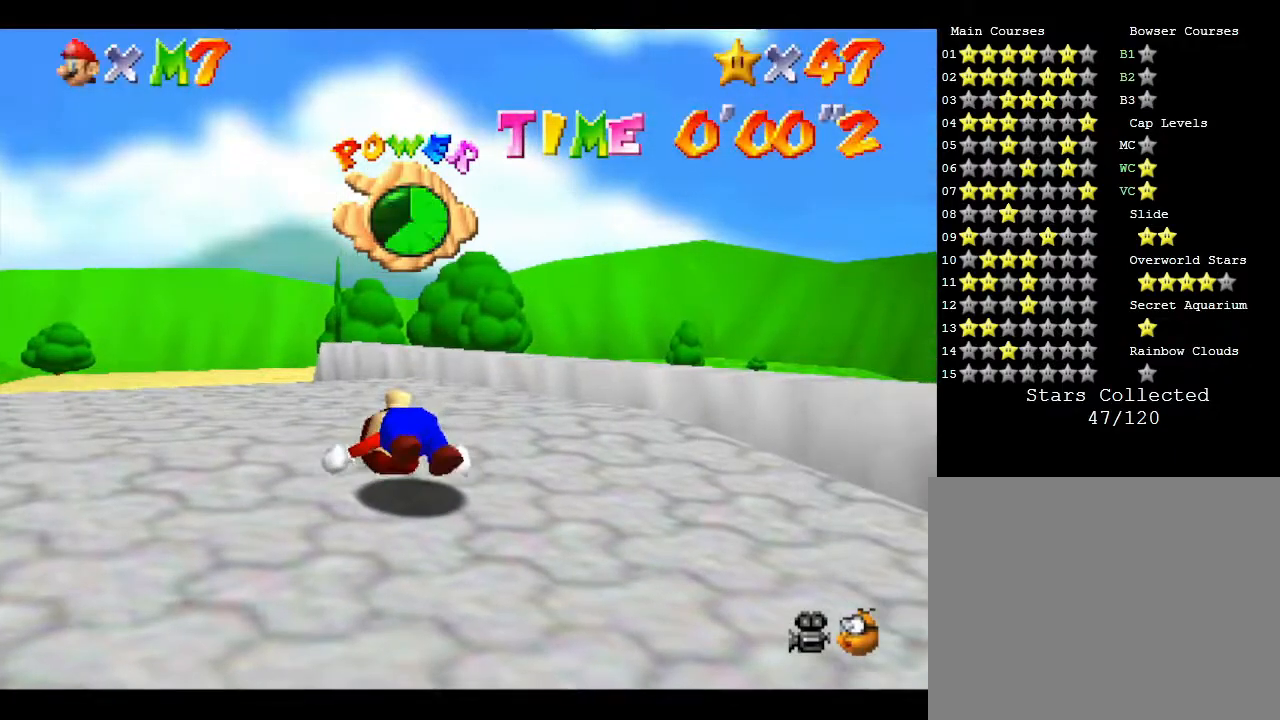
{"buttons": [], "left_stick": "down-right", "events": []}
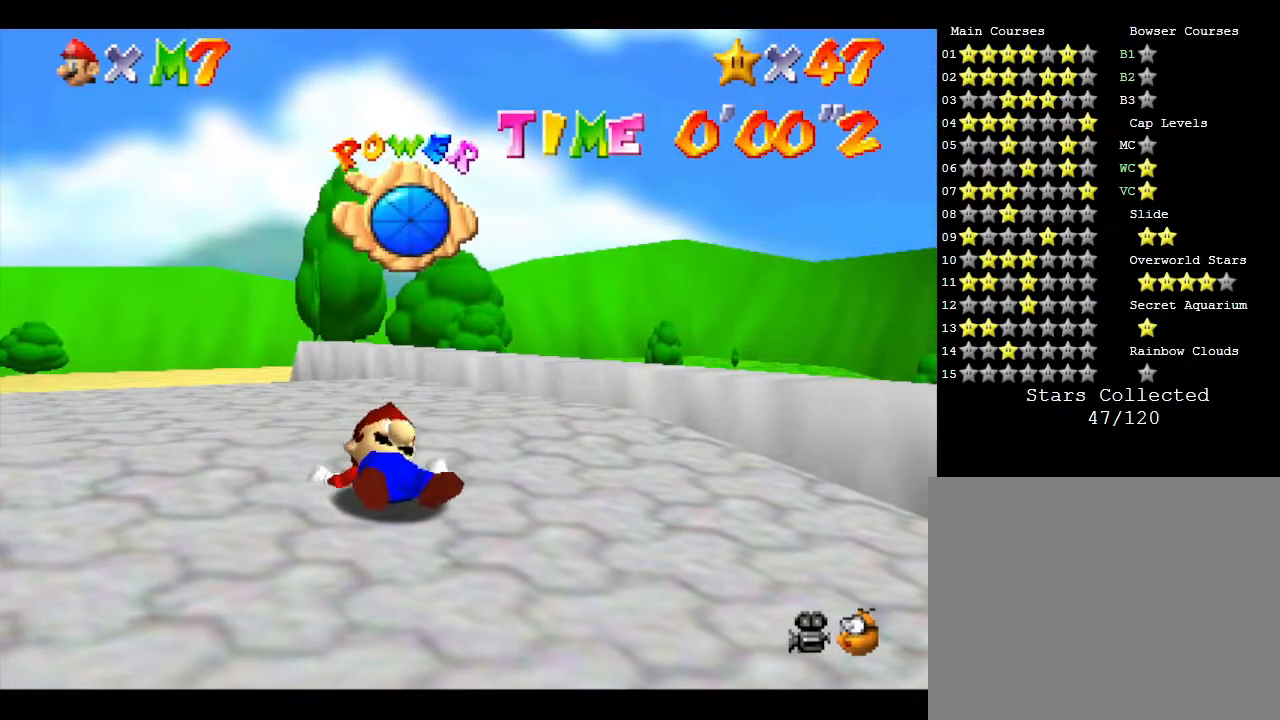
{"buttons": [], "left_stick": "down-right", "events": []}
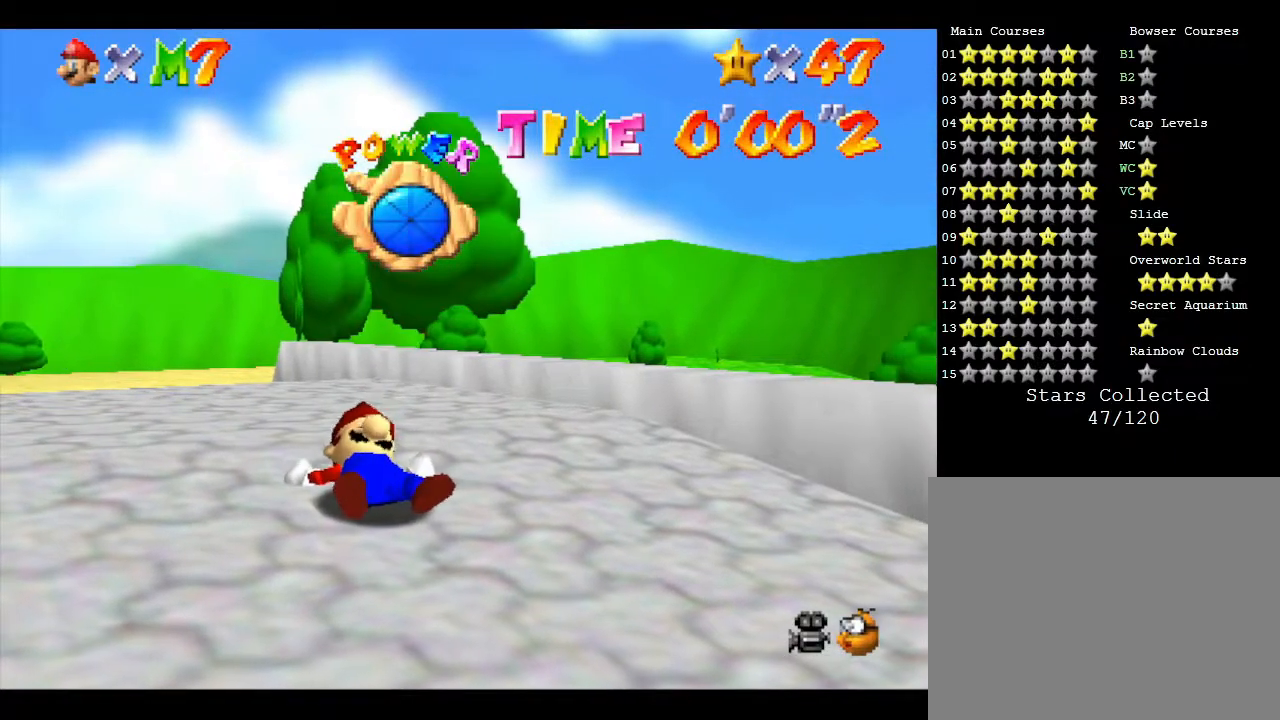
{"buttons": [], "left_stick": "down-right", "events": []}
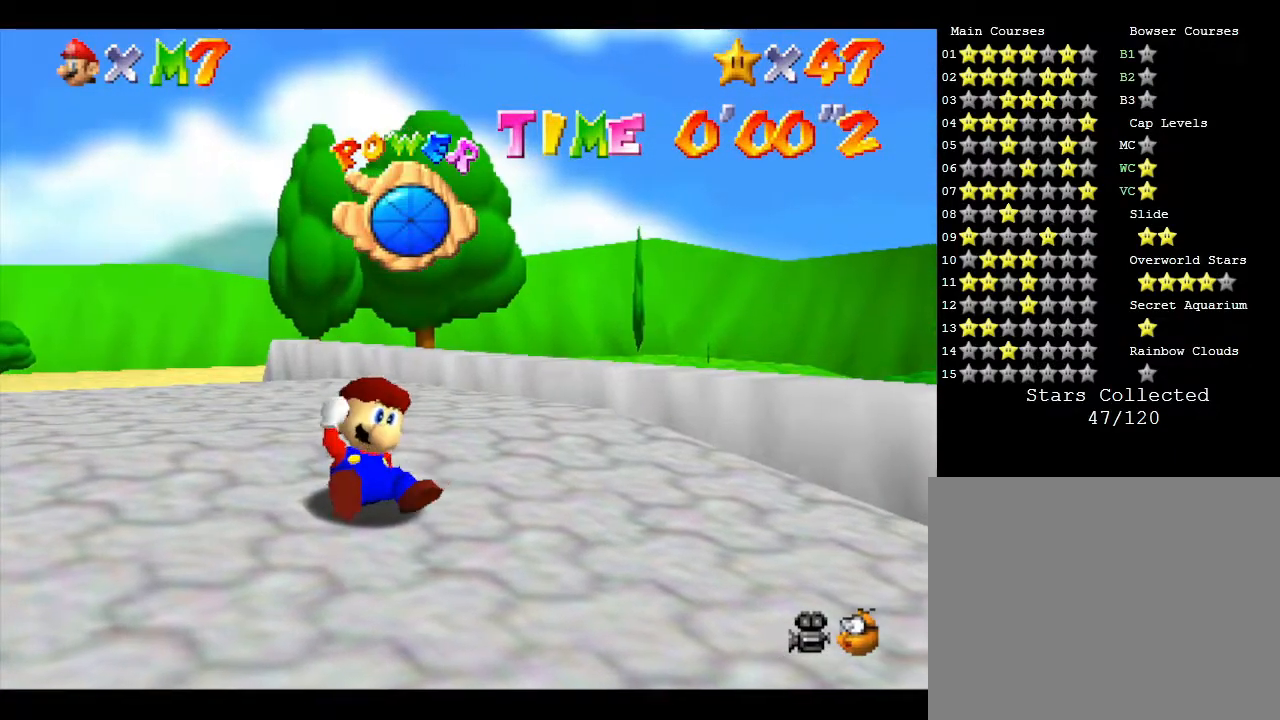
{"buttons": [], "left_stick": "down-right", "events": []}
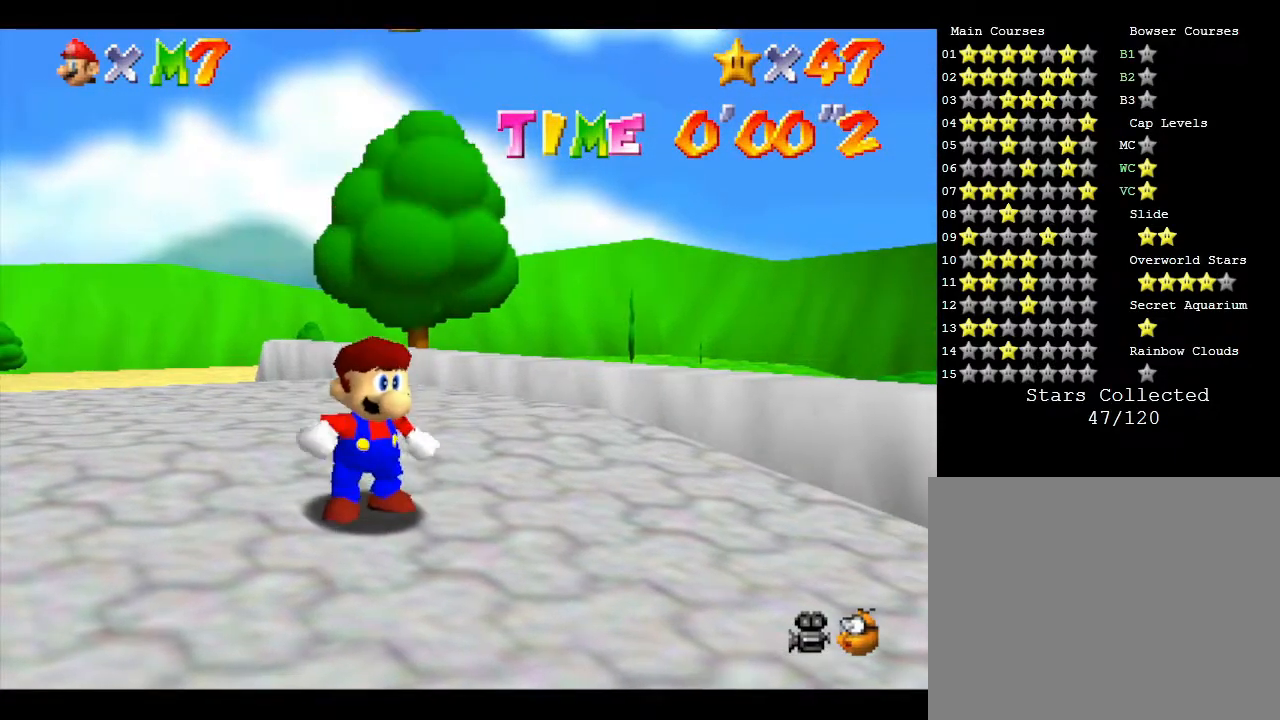
{"buttons": [], "left_stick": "down-right", "events": []}
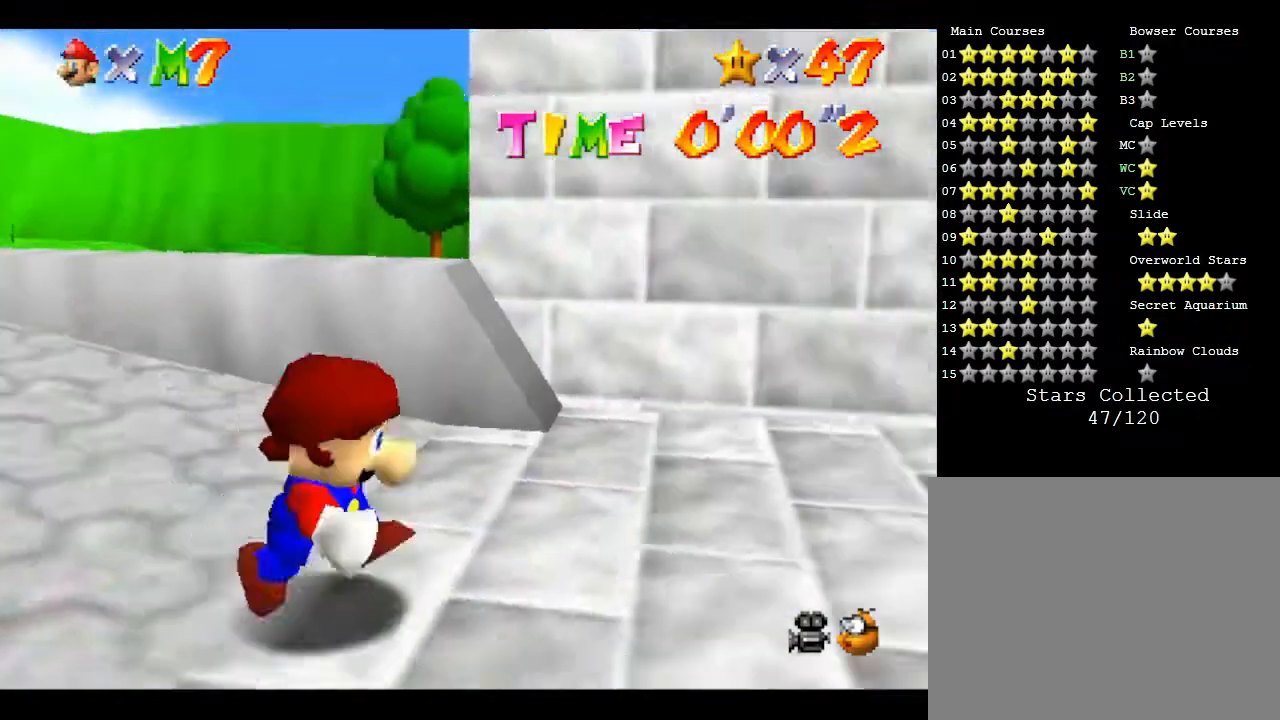
{"buttons": [], "left_stick": "up-right", "events": [[50, "left_stick", "right"], [250, "left_stick", "up-right"]]}
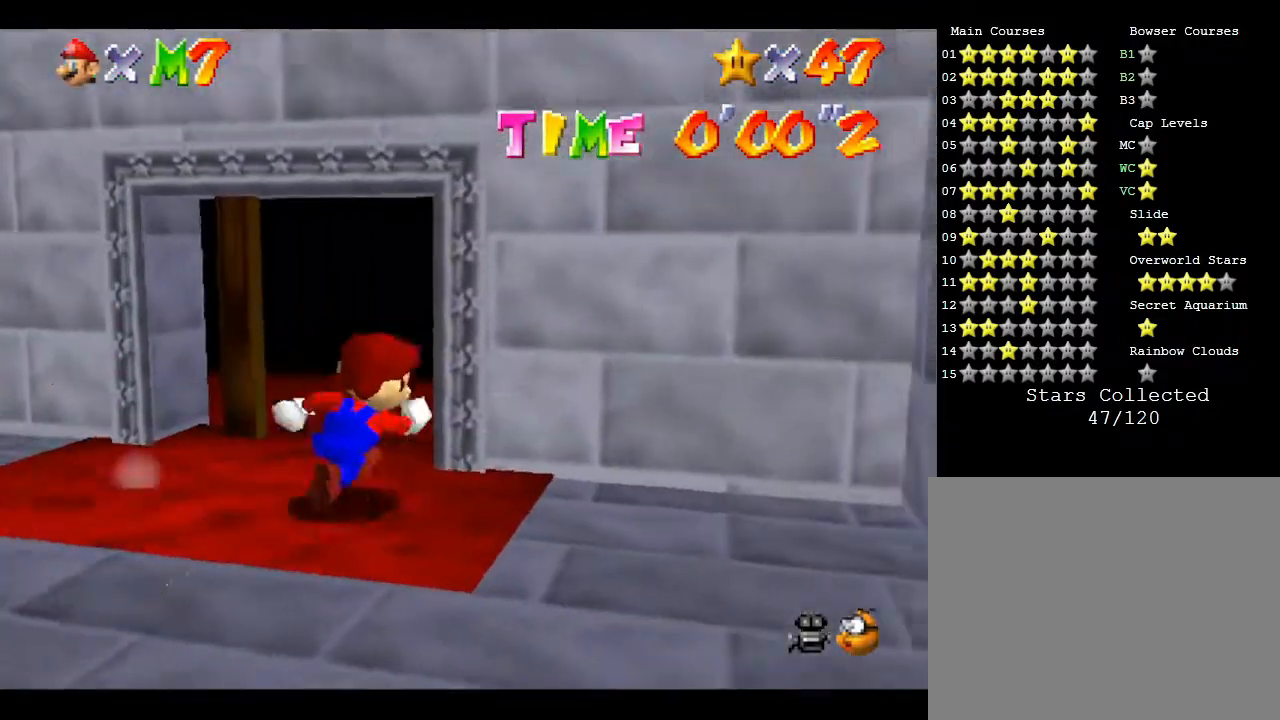
{"buttons": [], "left_stick": "up", "events": [[67, "left_stick", "up"]]}
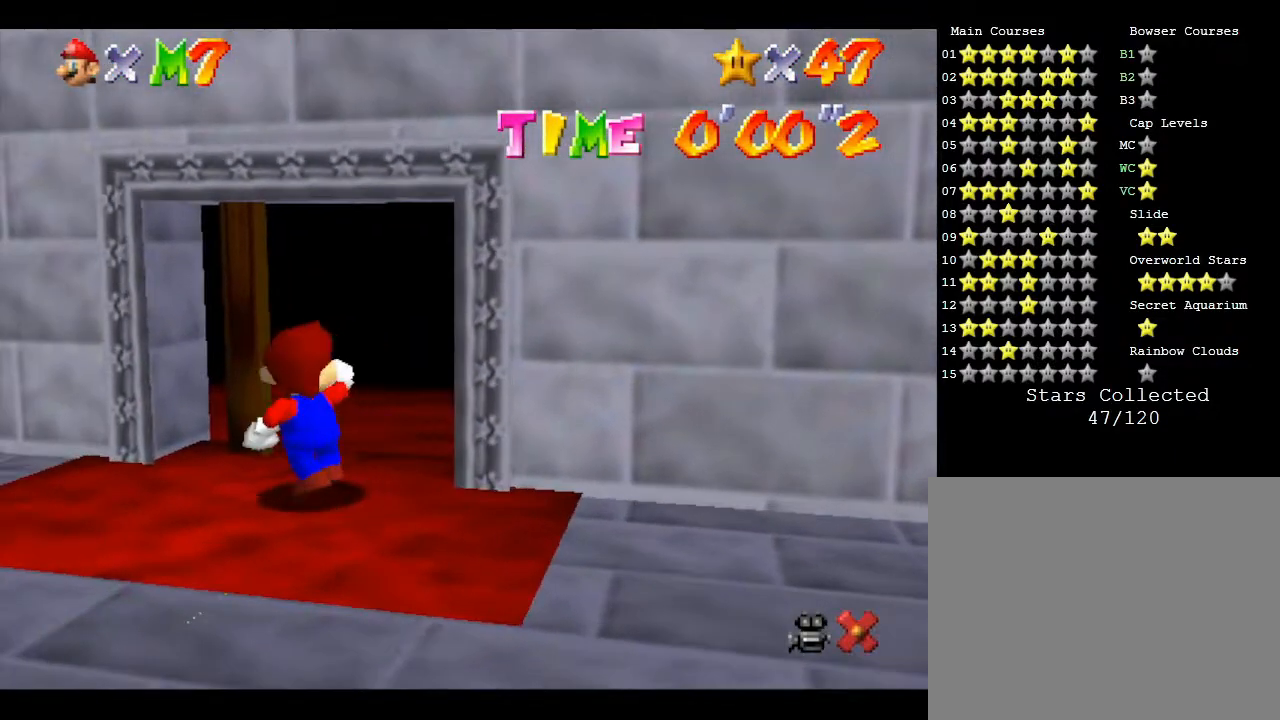
{"buttons": [], "left_stick": "center", "events": [[300, "left_stick", "center"]]}
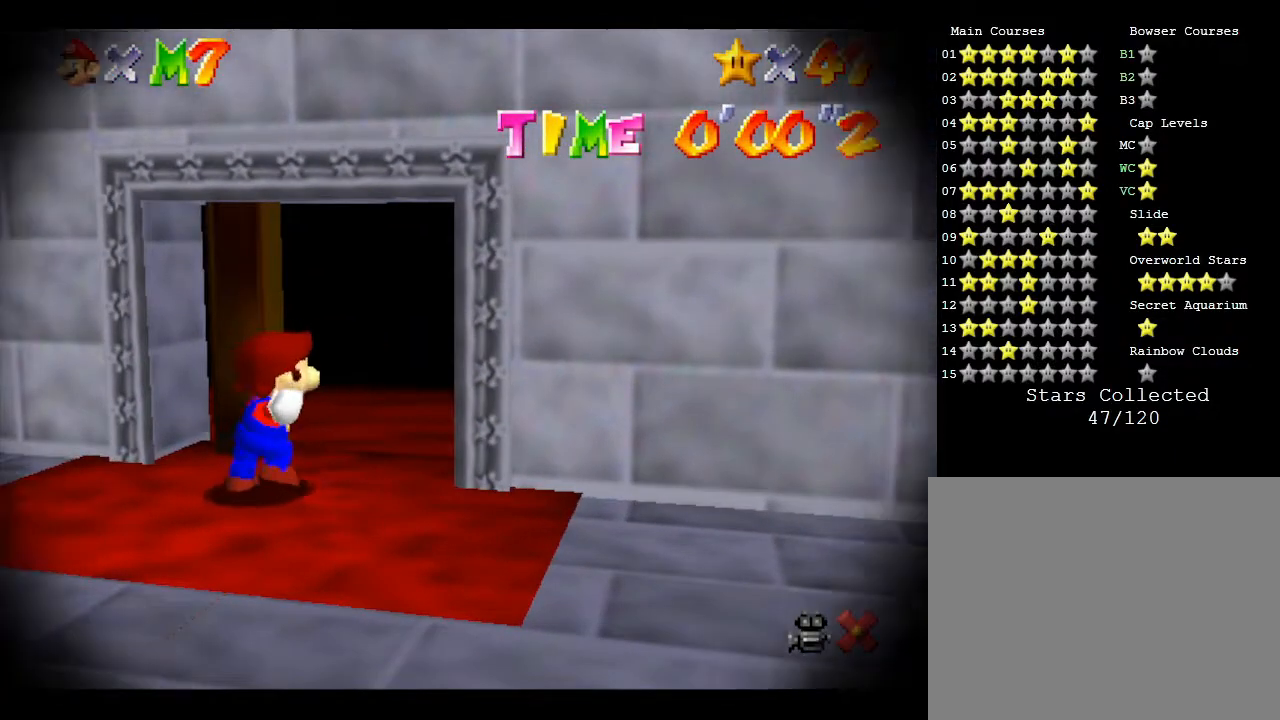
{"buttons": [], "left_stick": "center", "events": []}
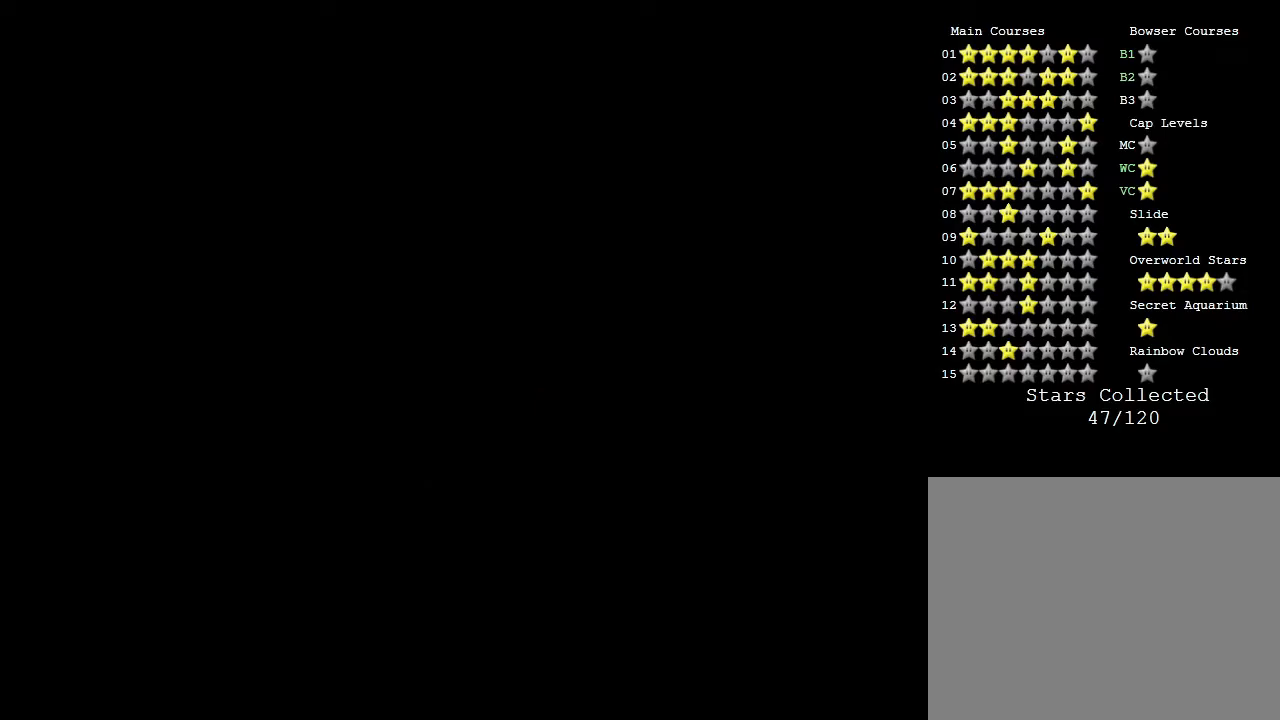
{"buttons": [], "left_stick": "center", "events": []}
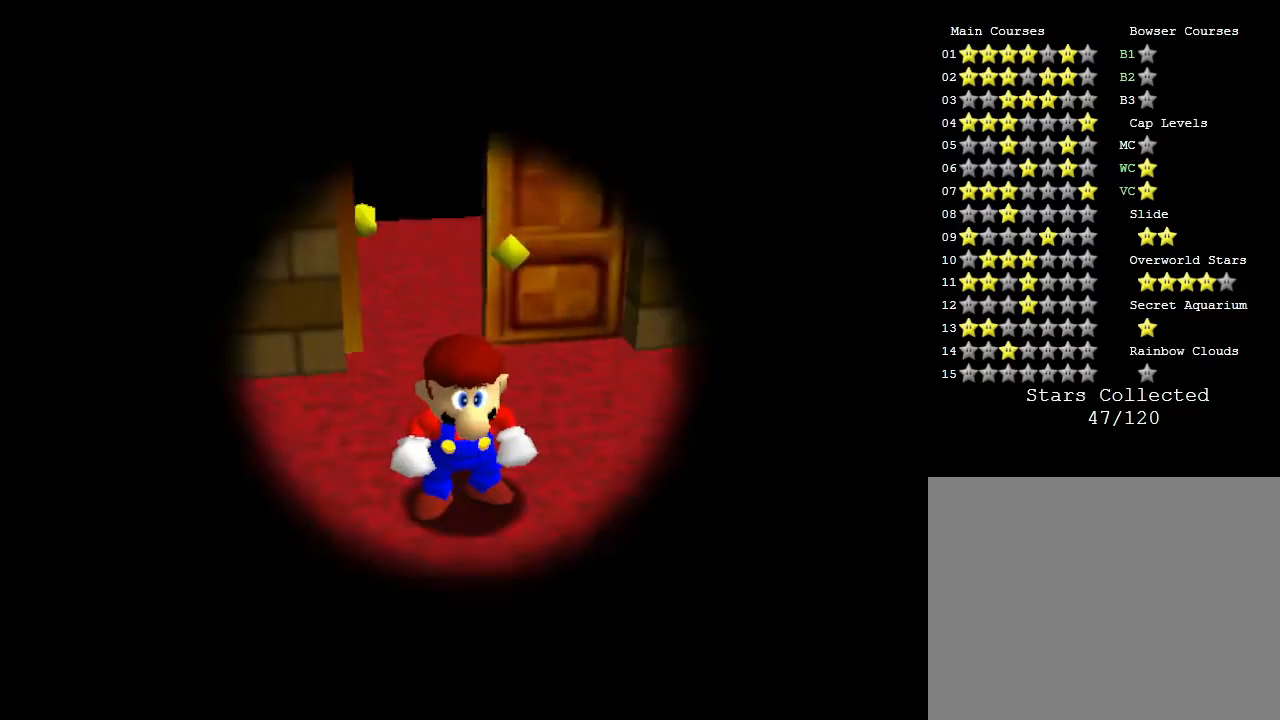
{"buttons": [], "left_stick": "down", "events": [[500, "left_stick", "down"]]}
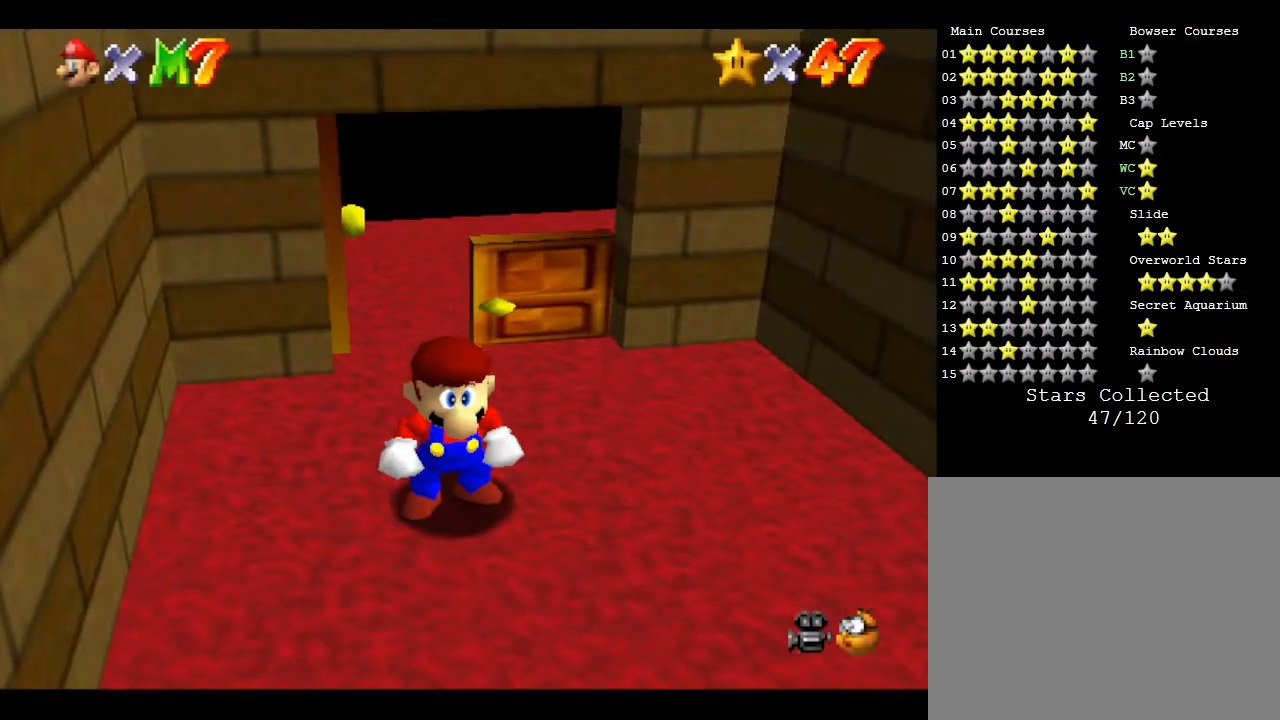
{"buttons": [], "left_stick": "down-right", "events": [[33, "left_stick", "down-right"]]}
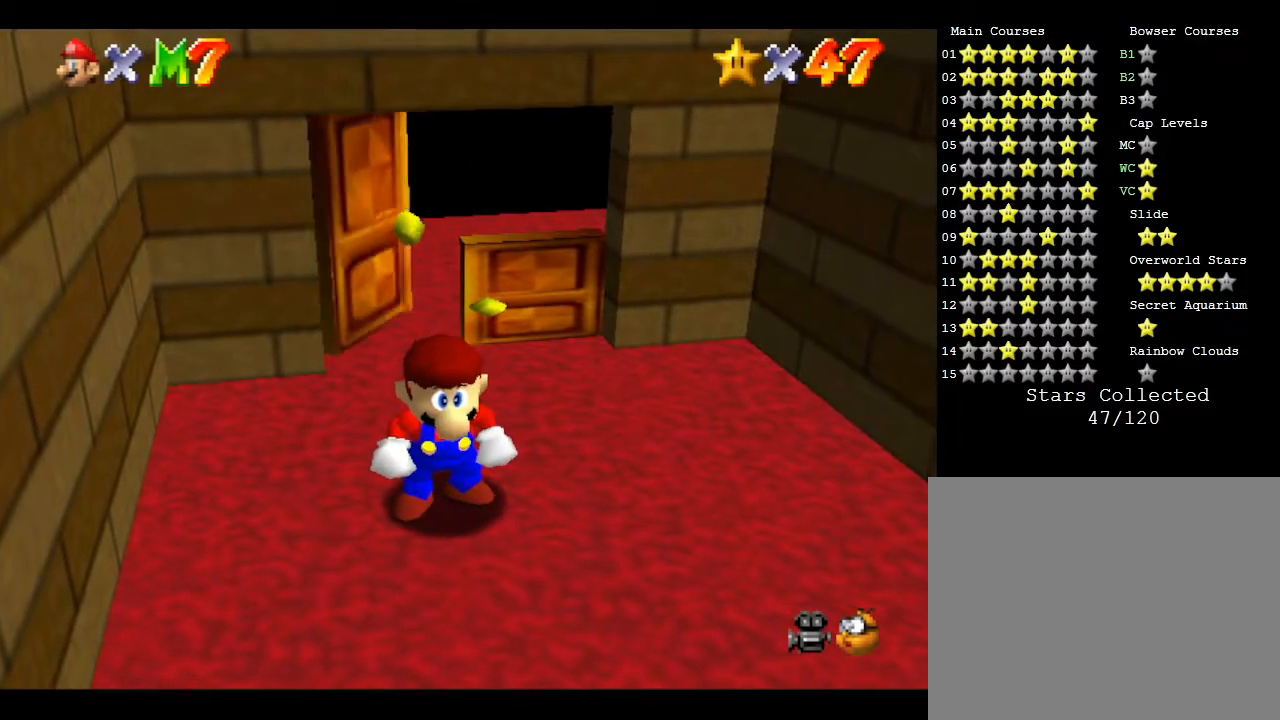
{"buttons": [], "left_stick": "down-right", "events": []}
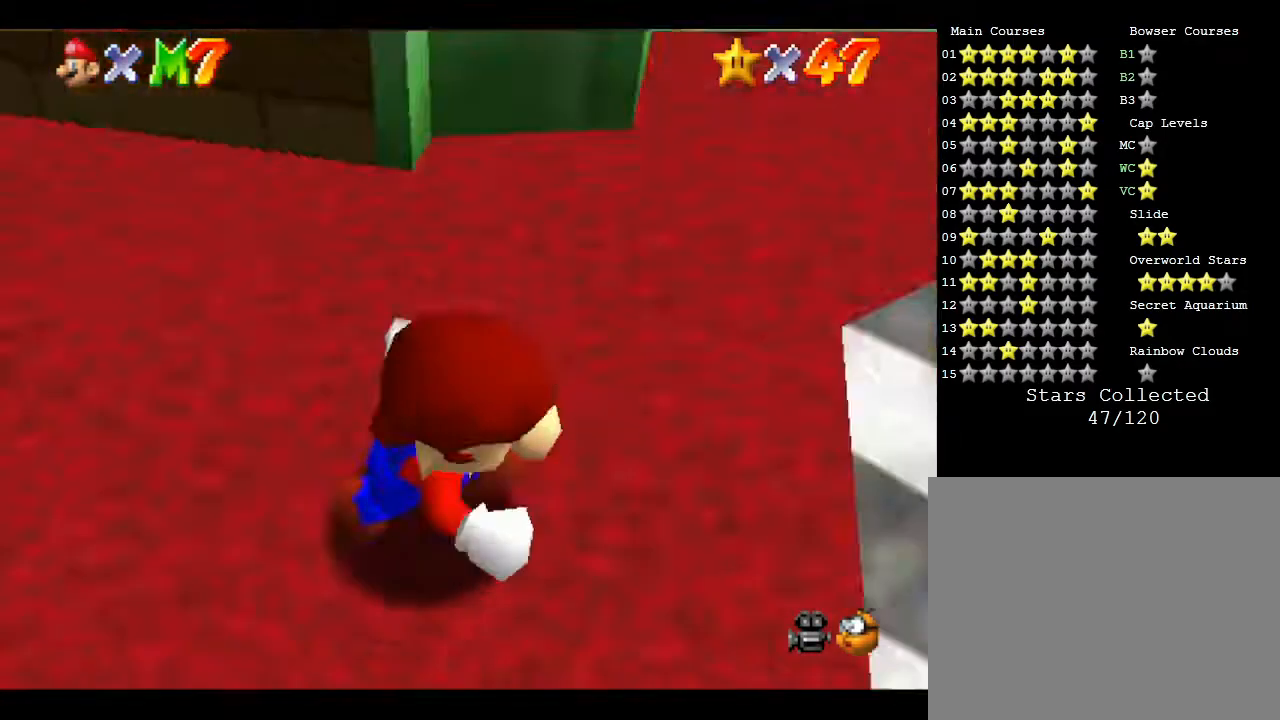
{"buttons": [], "left_stick": "up", "events": [[117, "left_stick", "right"], [300, "left_stick", "up-right"], [433, "left_stick", "up"]]}
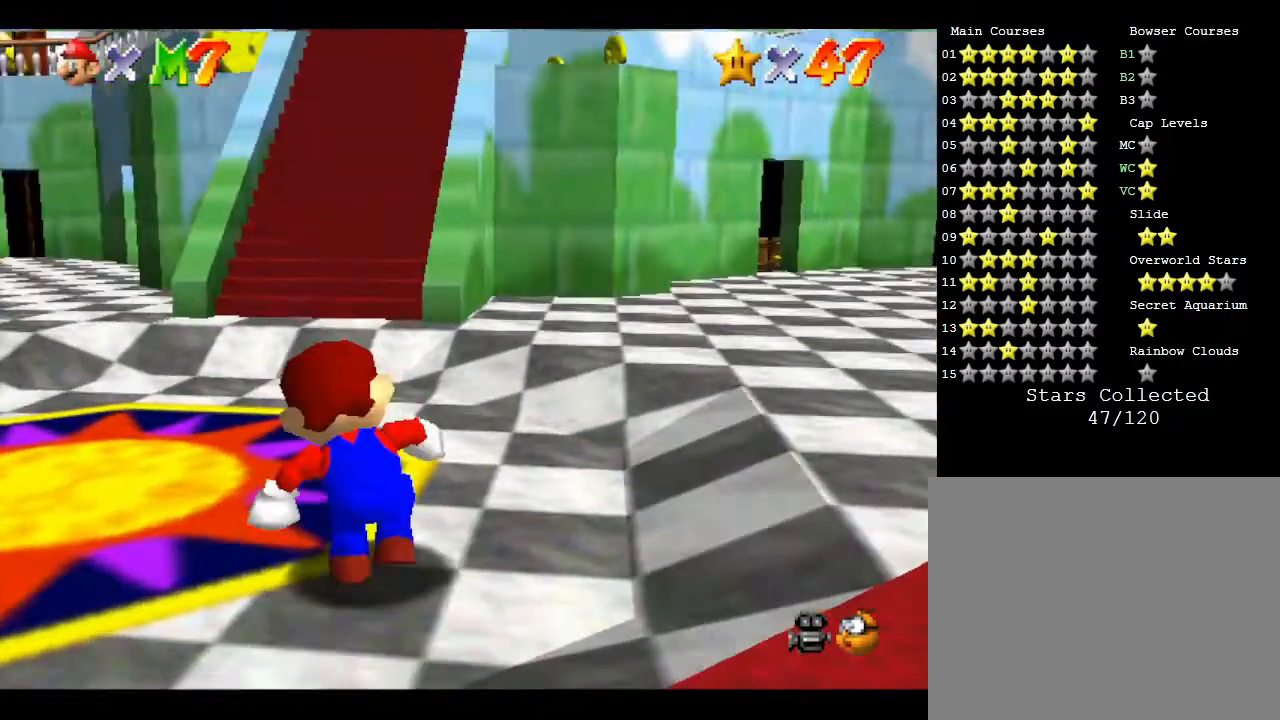
{"buttons": [], "left_stick": "up", "events": []}
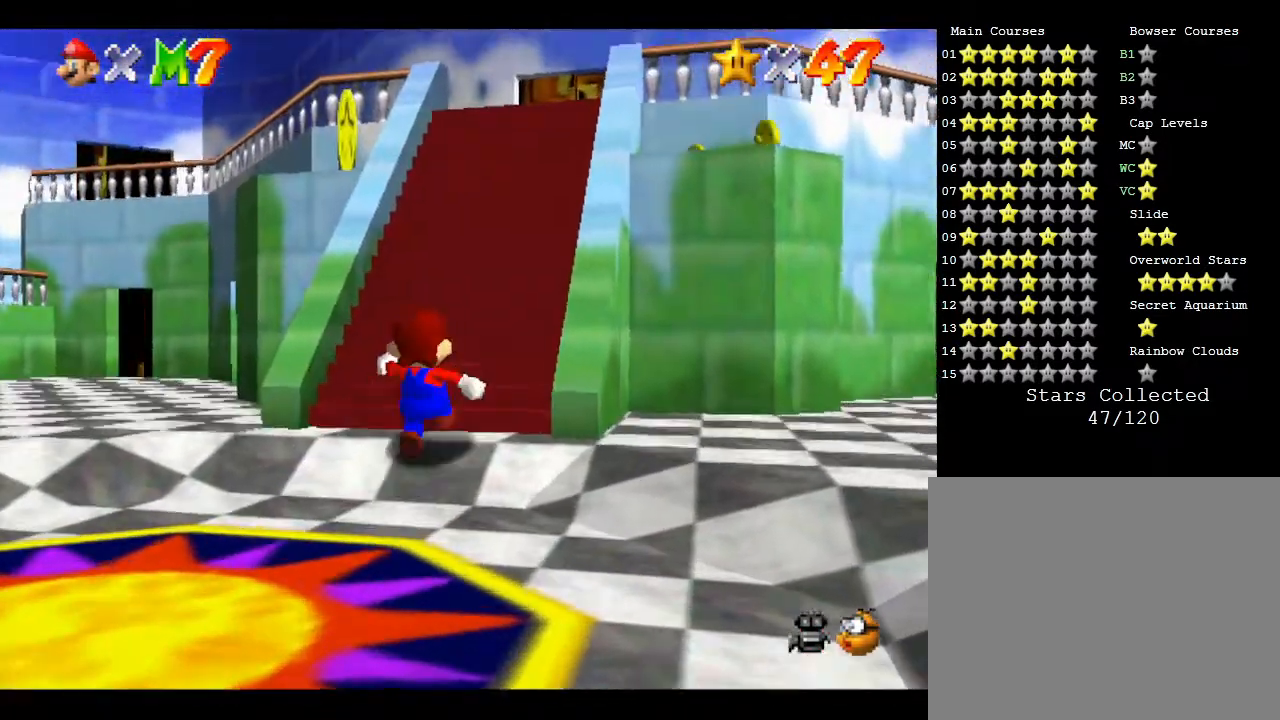
{"buttons": [], "left_stick": "up", "events": []}
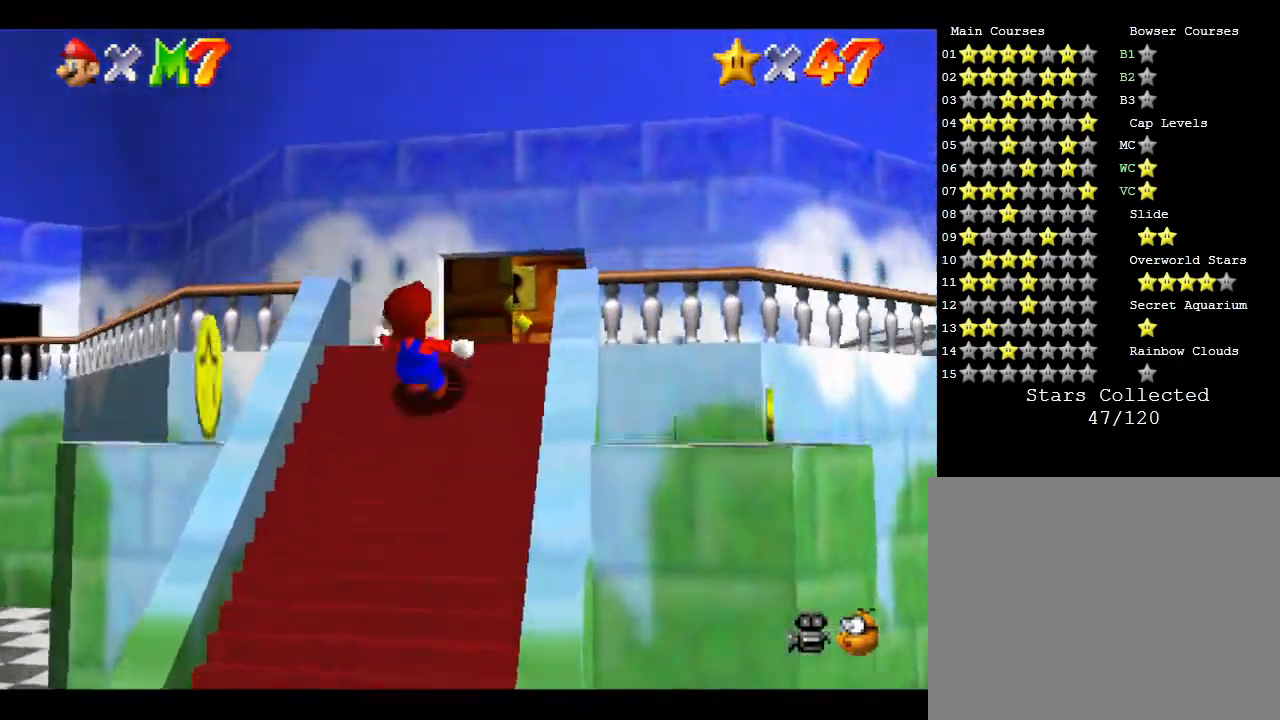
{"buttons": [], "left_stick": "up", "events": []}
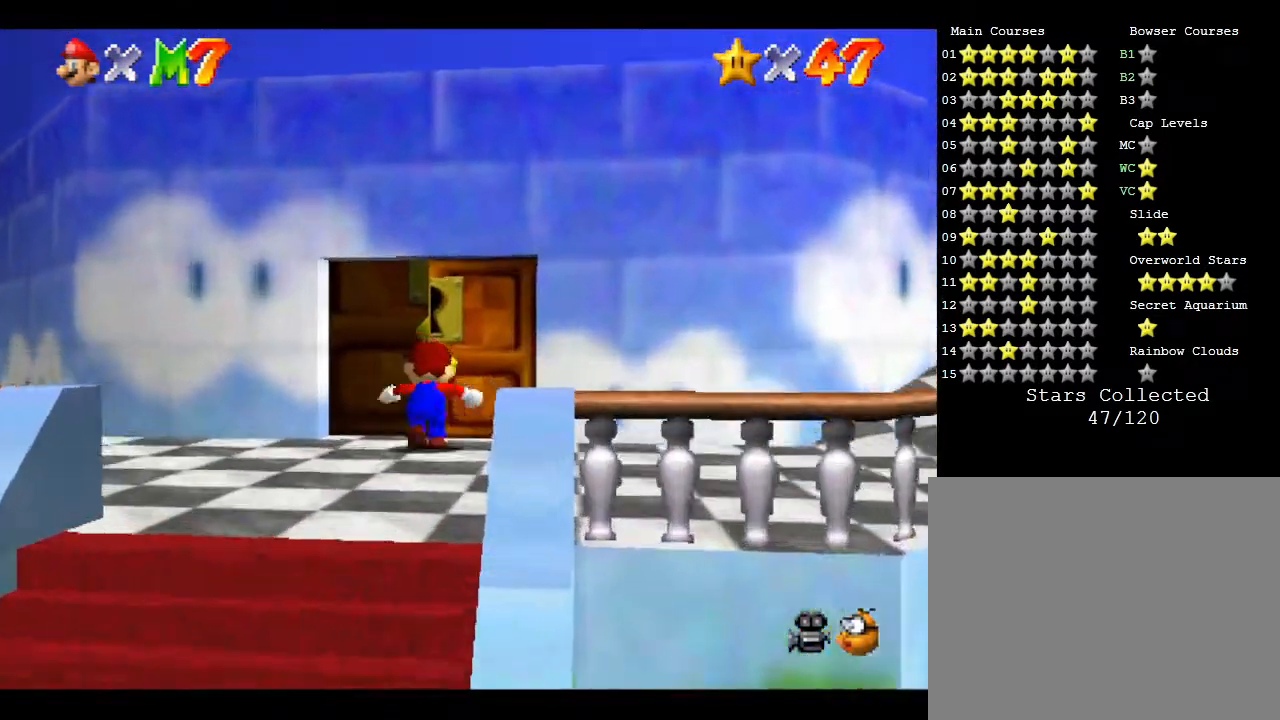
{"buttons": [], "left_stick": "up", "events": []}
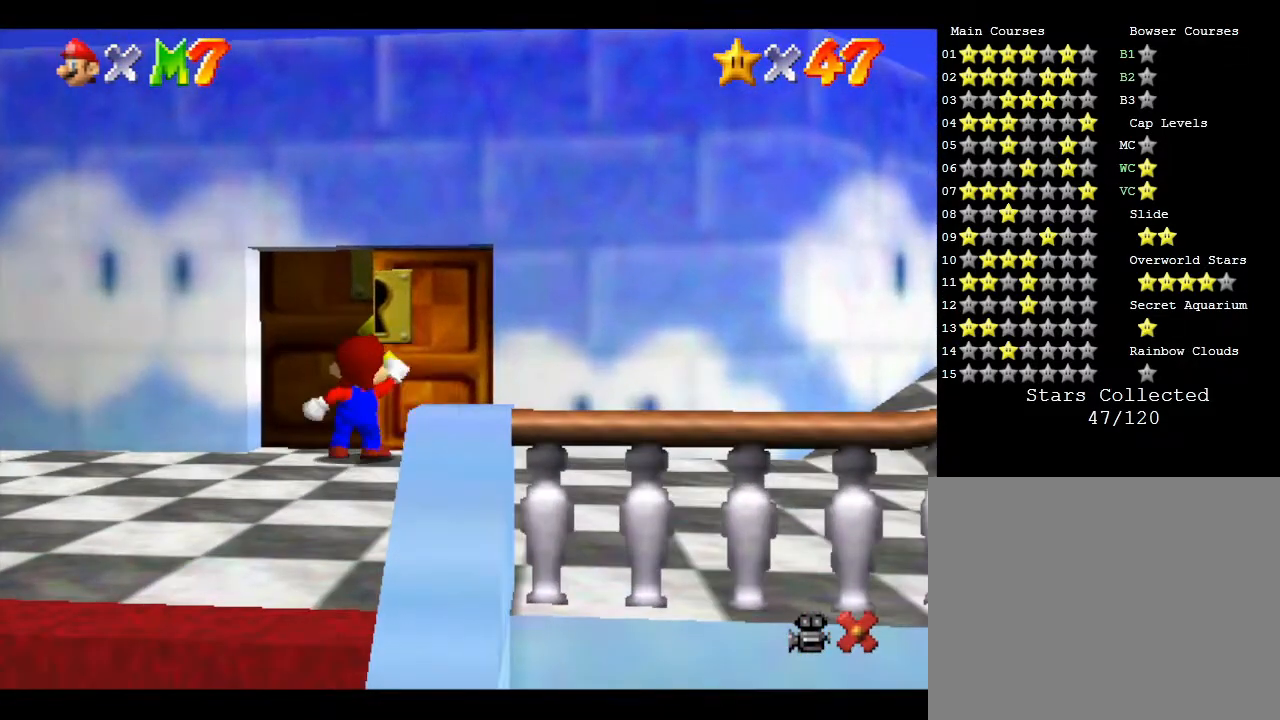
{"buttons": [], "left_stick": "center", "events": [[167, "left_stick", "center"]]}
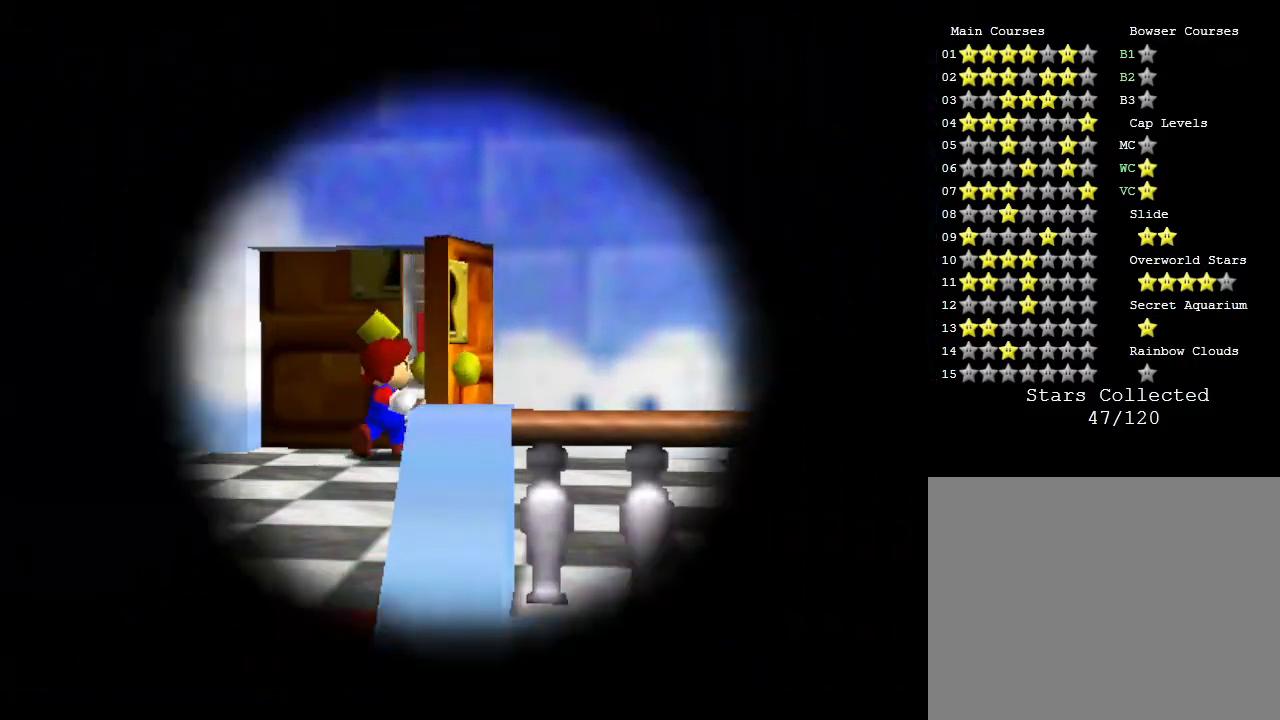
{"buttons": [], "left_stick": "center", "events": []}
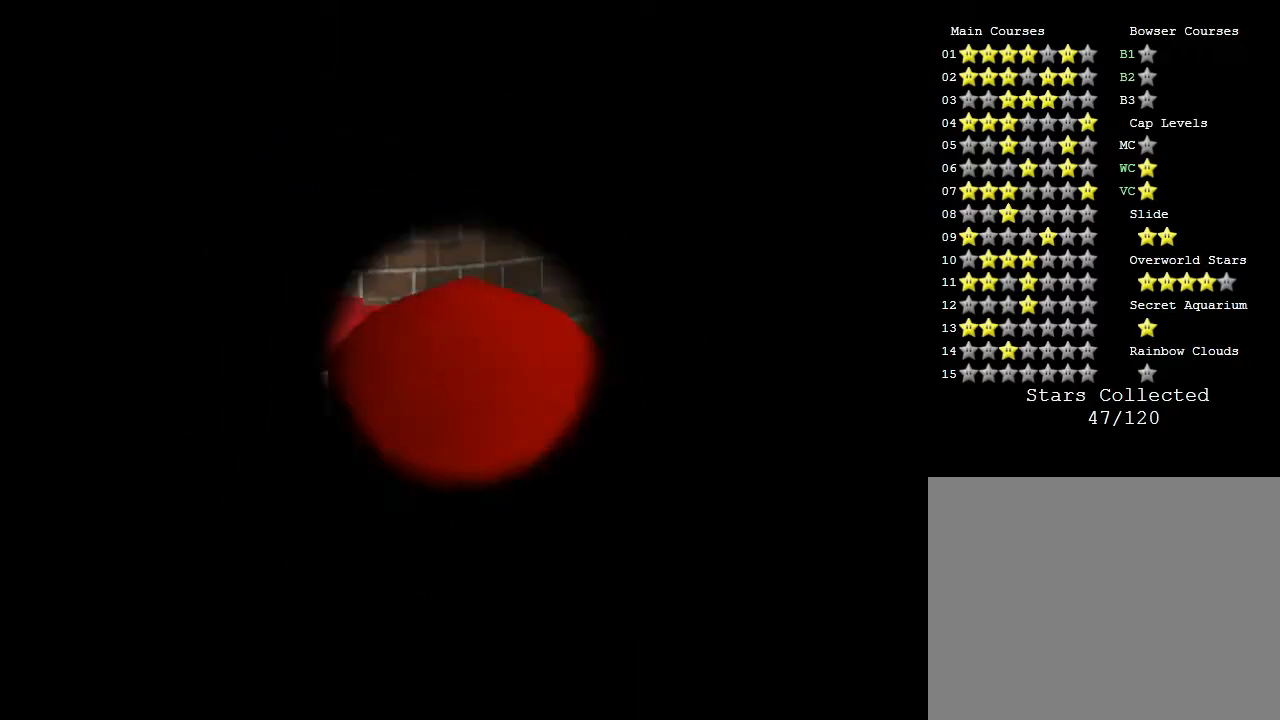
{"buttons": [], "left_stick": "up", "events": [[367, "left_stick", "up"]]}
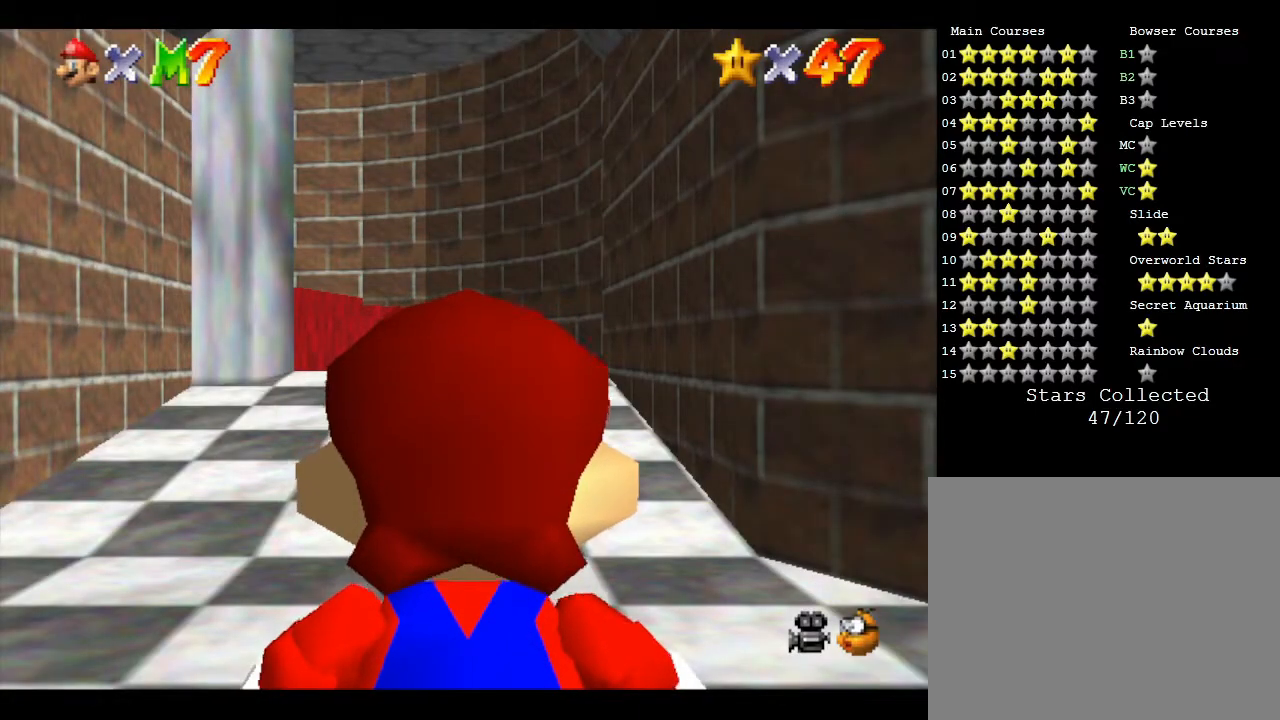
{"buttons": [], "left_stick": "up", "events": []}
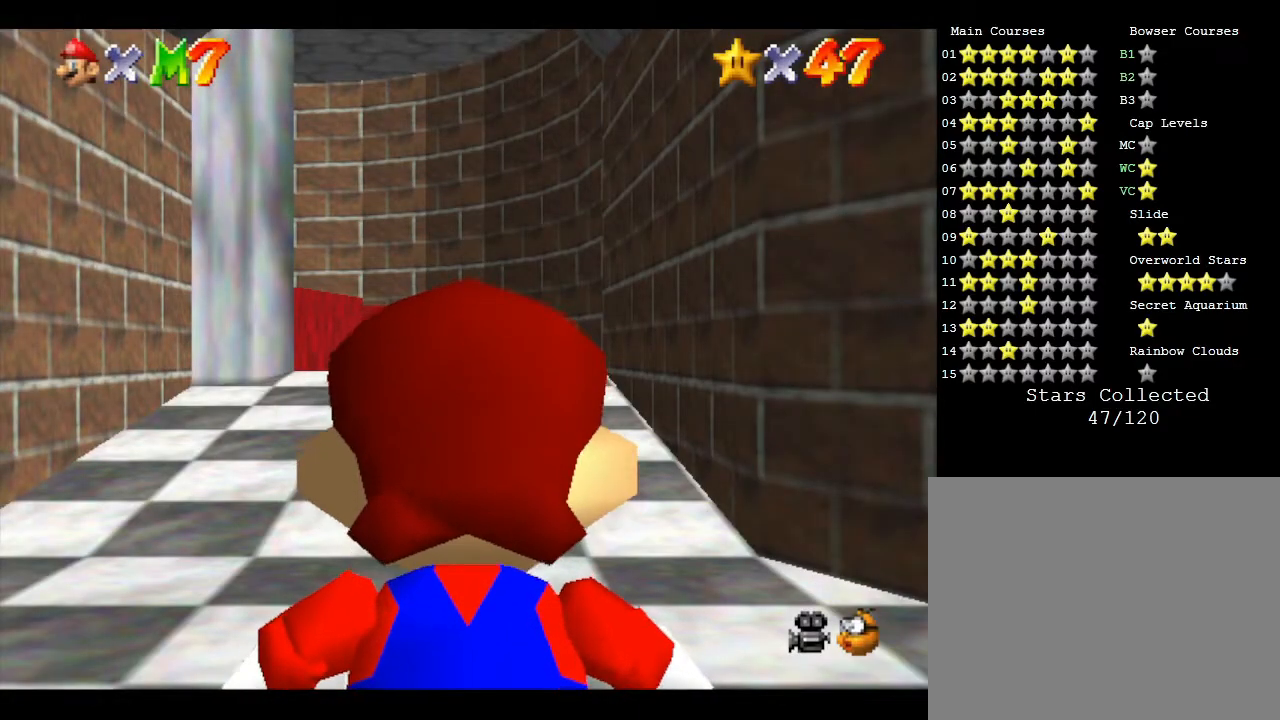
{"buttons": [], "left_stick": "up", "events": []}
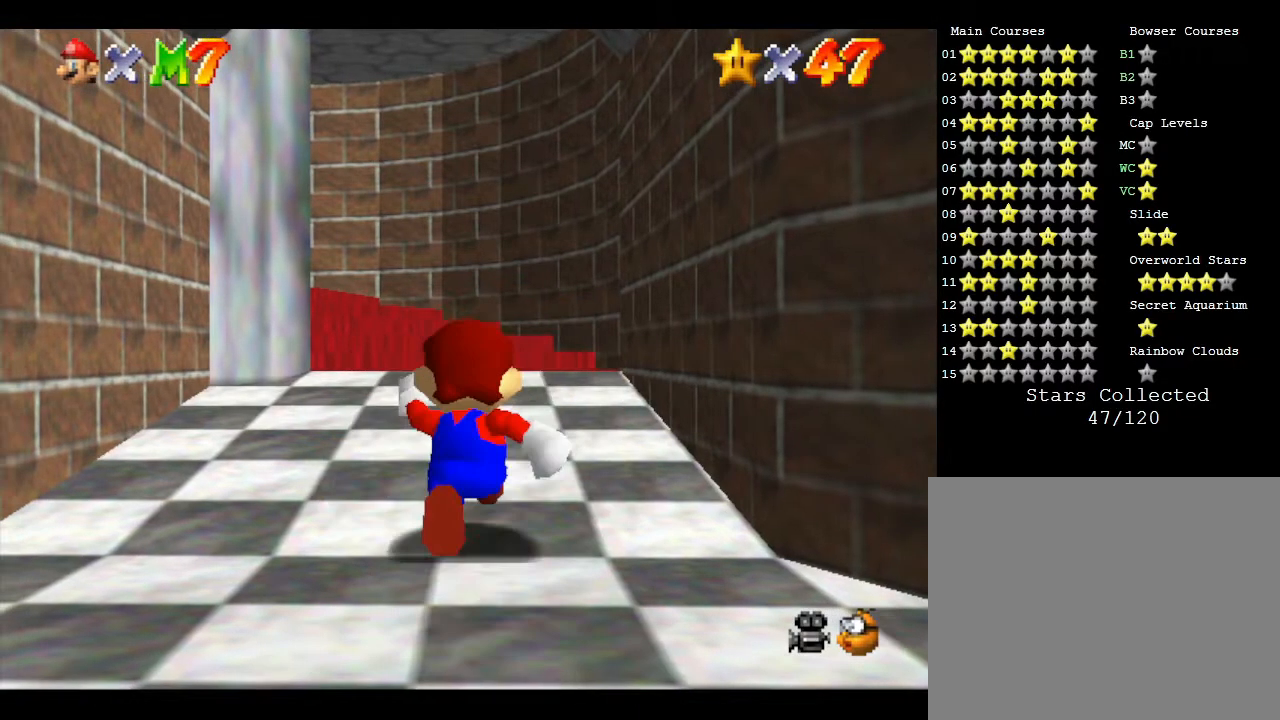
{"buttons": [], "left_stick": "up", "events": []}
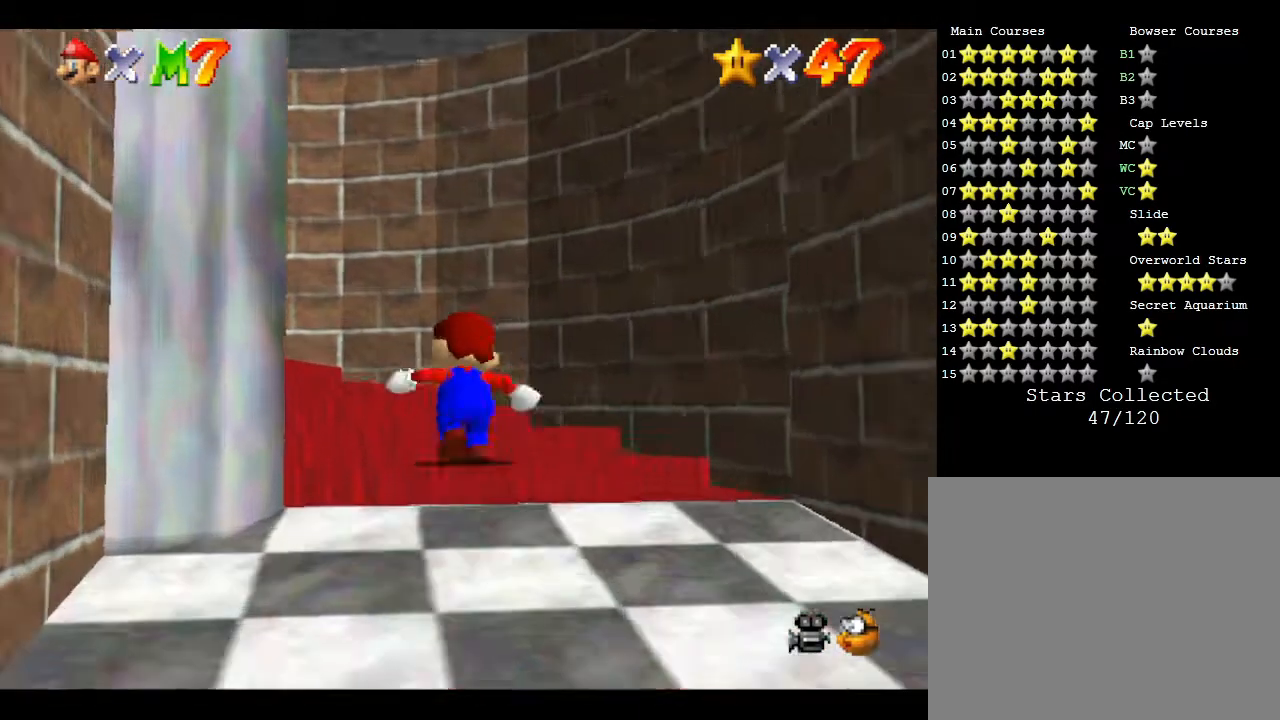
{"buttons": [], "left_stick": "left", "events": [[83, "left_stick", "up-left"], [183, "left_stick", "left"]]}